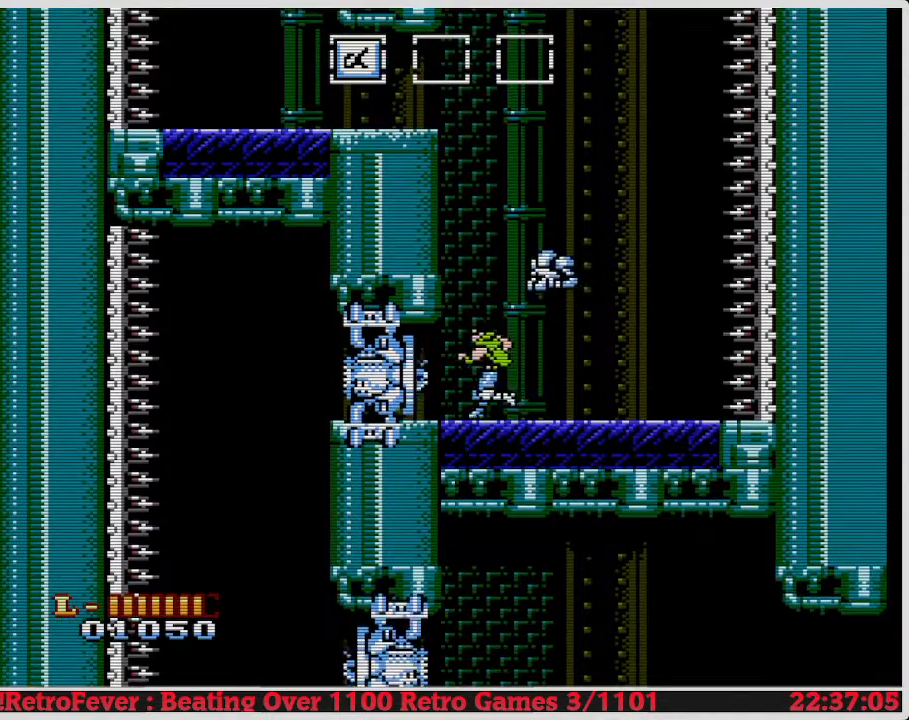
Gameplay with a controller (Nintendo layout); each line is a JSON object with the inputs held at the frame after it. "events" lists button and stick changes between this image and that frame as [ms after this image, input, new state], when the widget could be followed in between. Not read: L3 R3.
{"buttons": ["B", "DPAD_LEFT"], "events": [[283, "B", "down"], [400, "B", "up"], [467, "B", "down"]]}
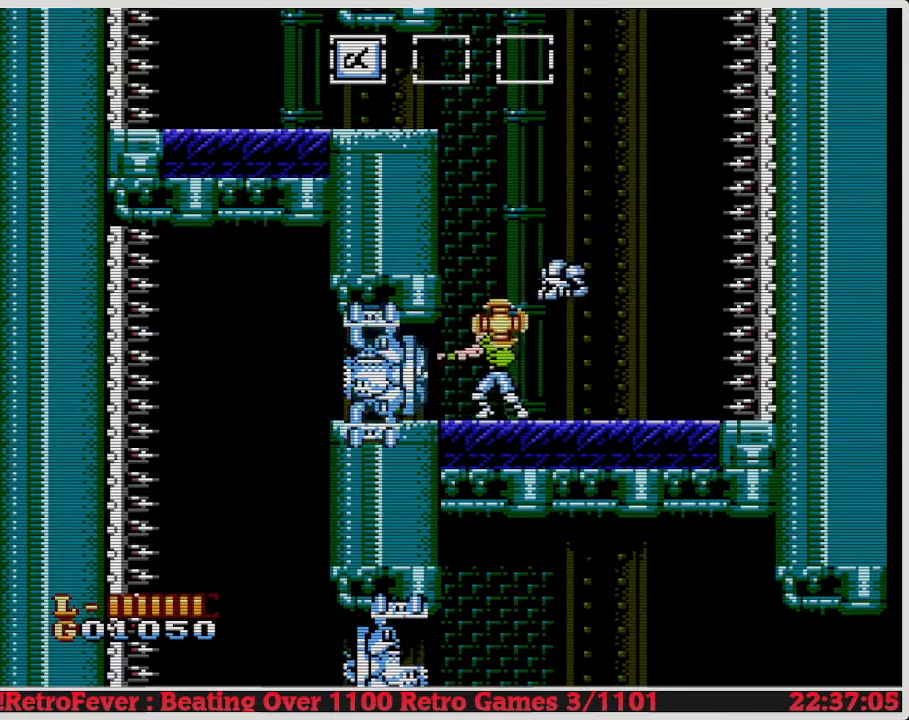
{"buttons": ["DPAD_LEFT"], "events": [[33, "B", "up"], [117, "B", "down"], [183, "B", "up"], [233, "B", "down"], [333, "B", "up"]]}
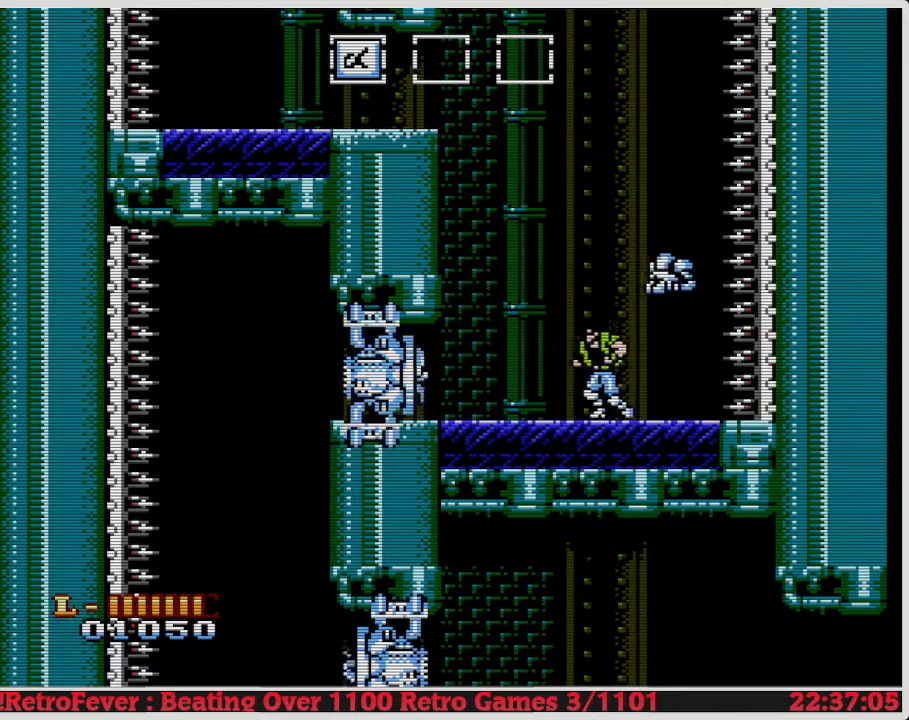
{"buttons": ["DPAD_LEFT"], "events": []}
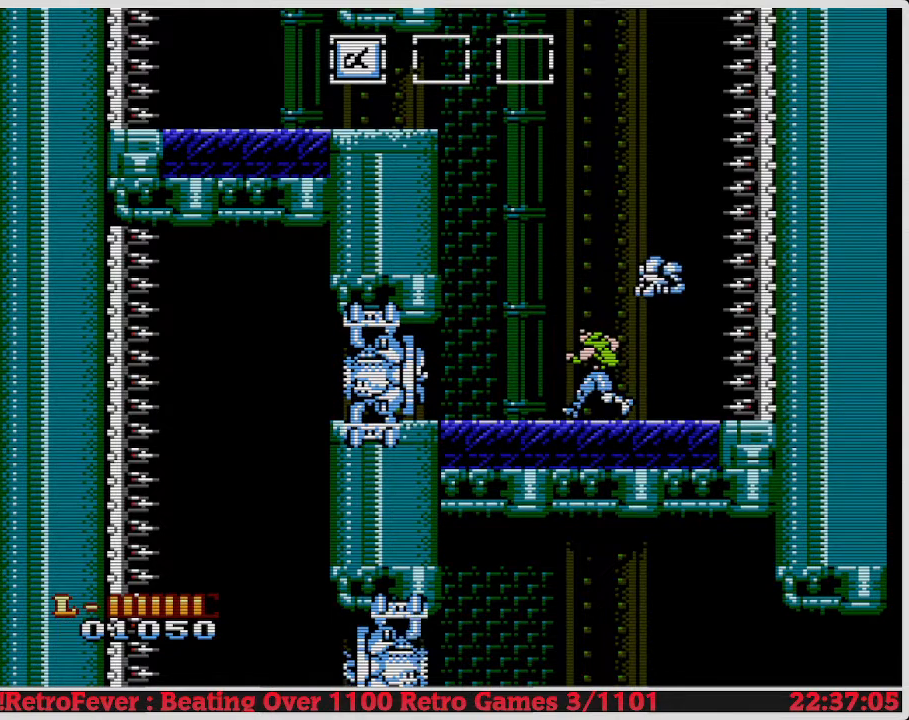
{"buttons": ["DPAD_LEFT"], "events": []}
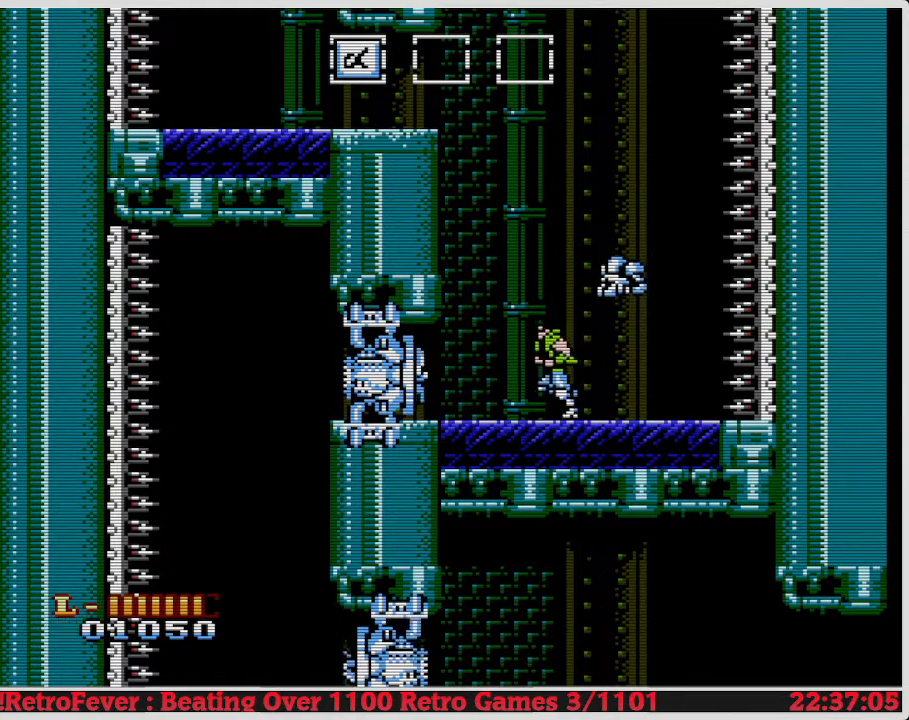
{"buttons": ["DPAD_LEFT"], "events": []}
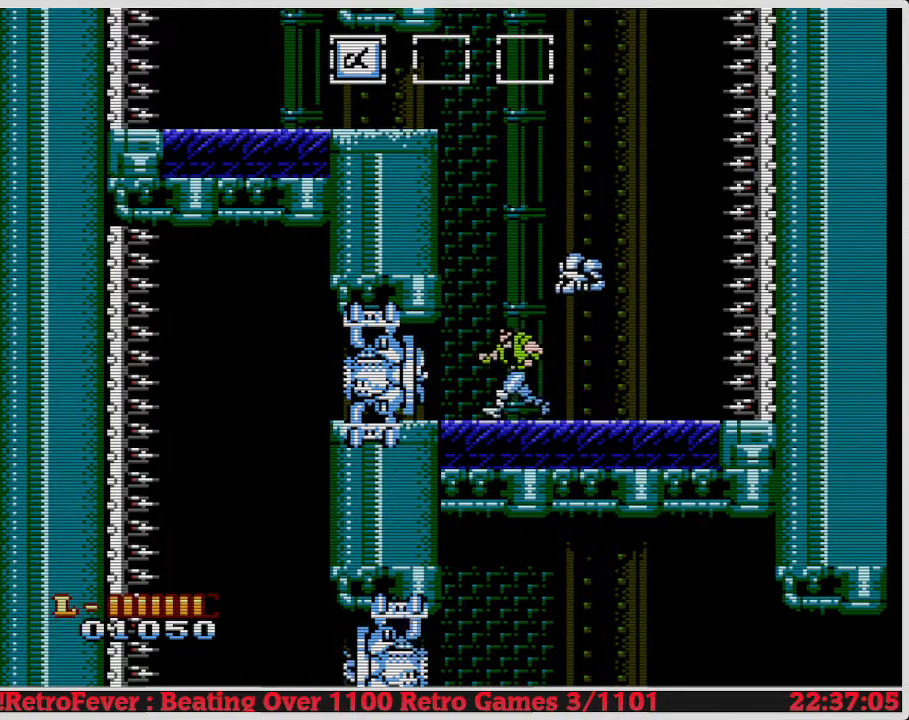
{"buttons": ["DPAD_LEFT"], "events": []}
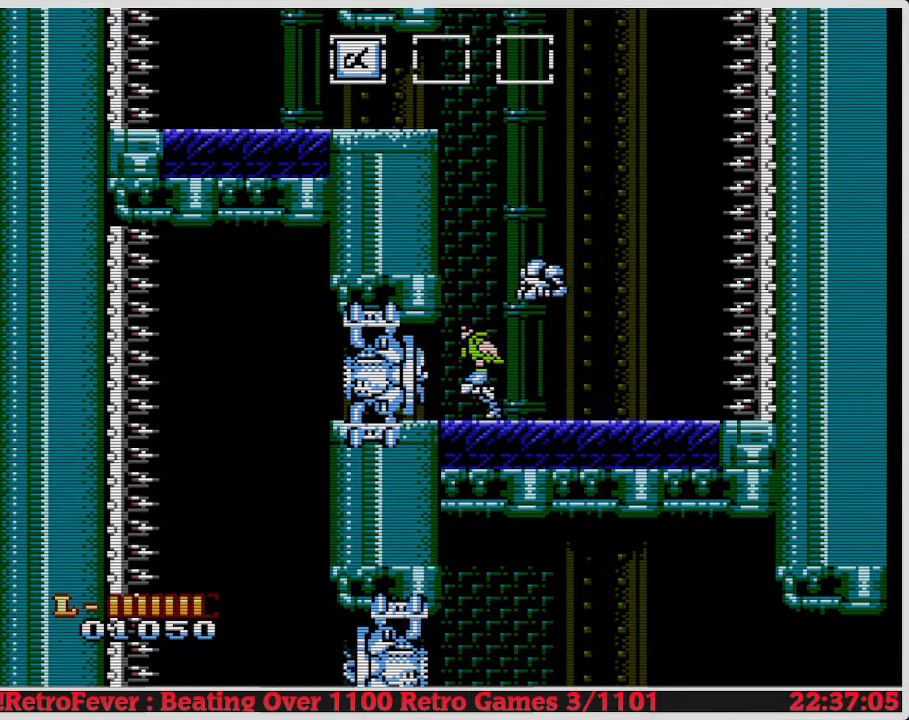
{"buttons": ["DPAD_LEFT"], "events": [[183, "B", "down"], [300, "B", "up"], [383, "B", "down"], [433, "B", "up"]]}
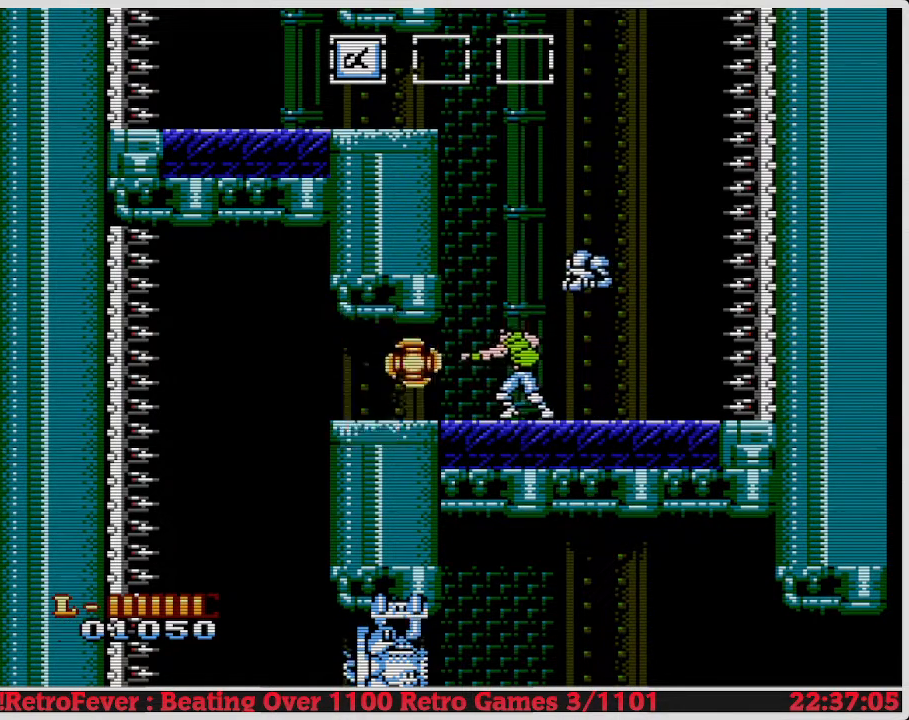
{"buttons": ["DPAD_LEFT"], "events": [[17, "B", "down"], [83, "B", "up"], [133, "B", "down"], [217, "B", "up"]]}
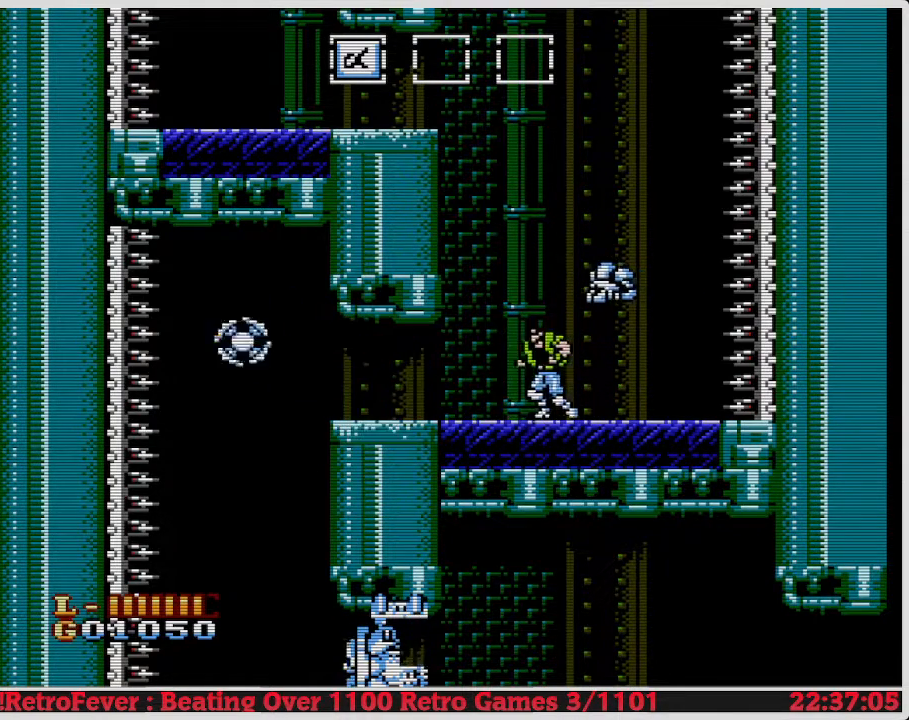
{"buttons": ["DPAD_LEFT"], "events": []}
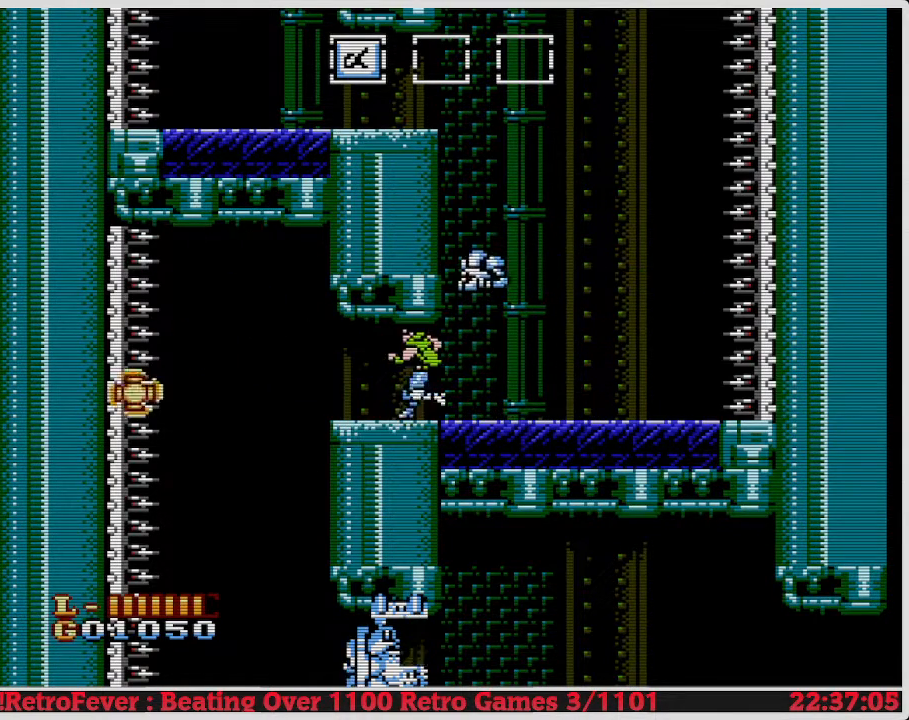
{"buttons": [], "events": [[83, "DPAD_LEFT", "up"]]}
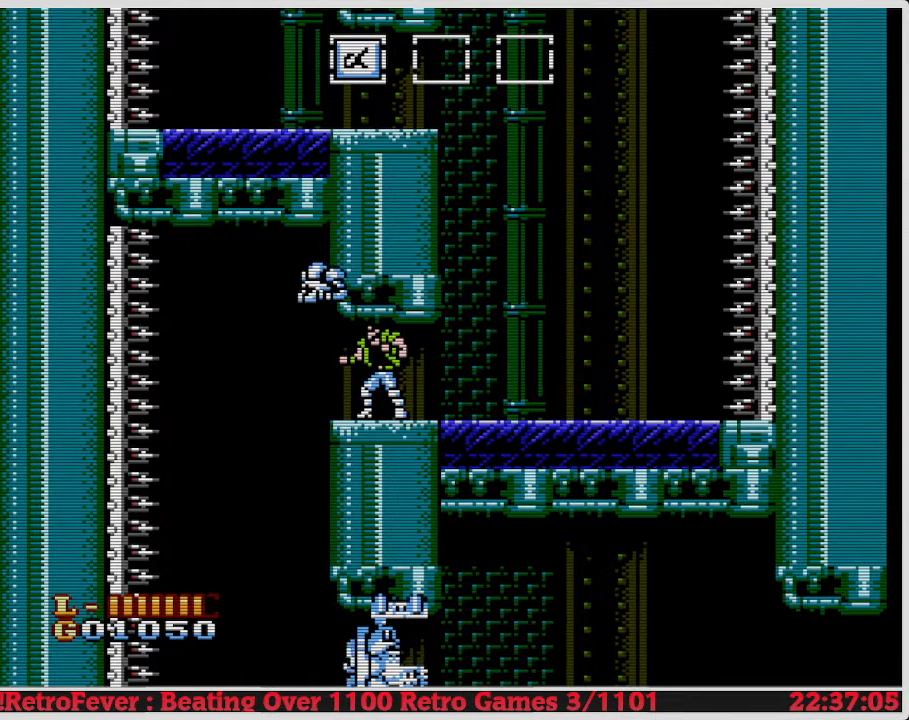
{"buttons": [], "events": [[100, "B", "down"], [217, "B", "up"], [267, "B", "down"], [367, "B", "up"], [417, "B", "down"], [500, "B", "up"]]}
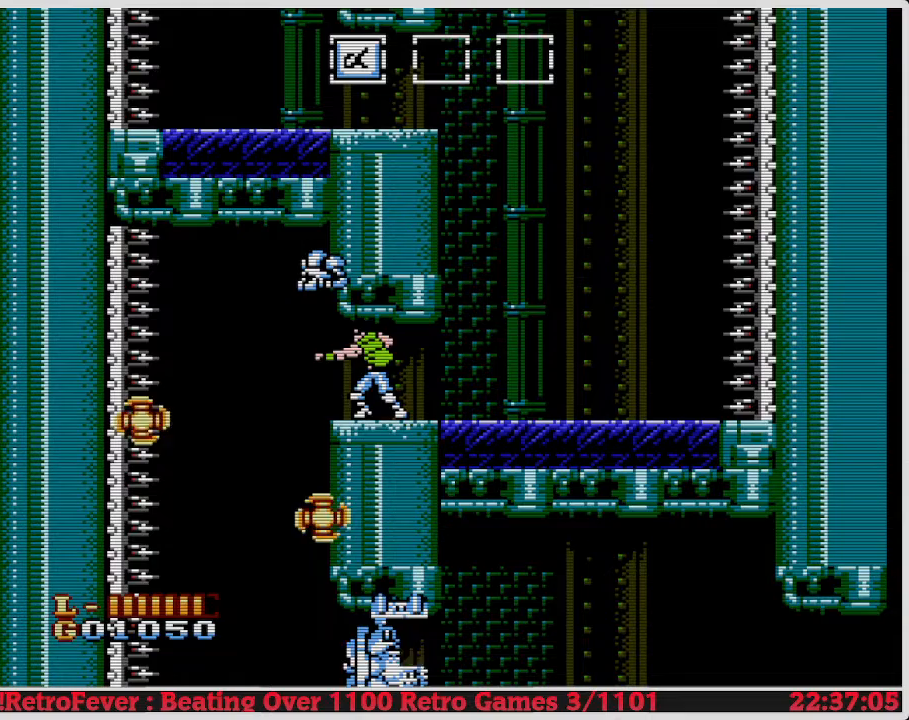
{"buttons": [], "events": [[100, "B", "down"], [150, "B", "up"], [233, "B", "down"], [300, "B", "up"], [383, "B", "down"], [450, "B", "up"]]}
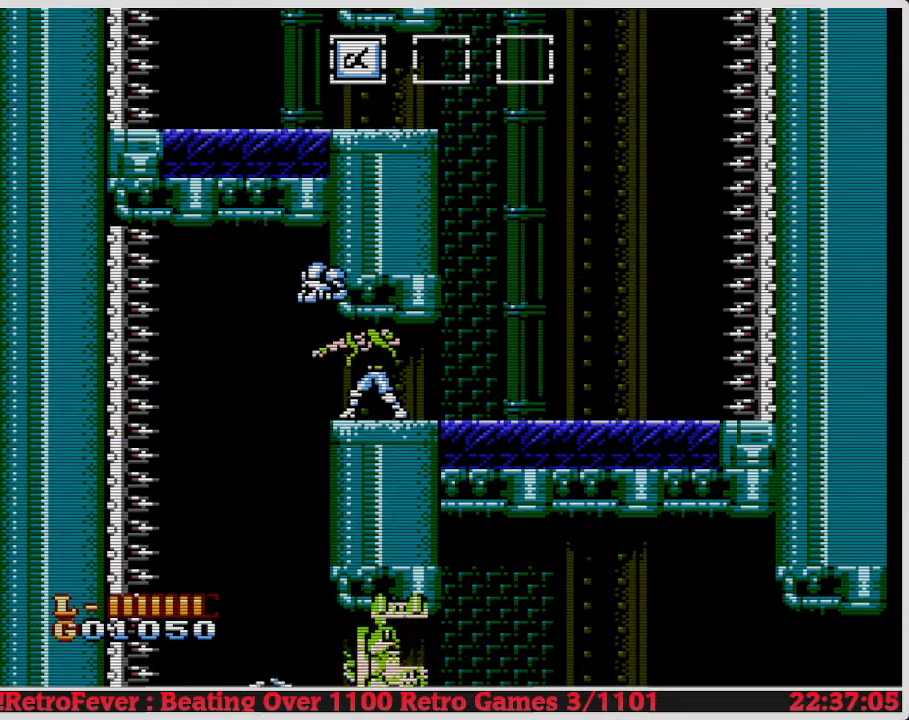
{"buttons": ["B"], "events": [[17, "B", "down"], [100, "B", "up"], [167, "B", "down"], [233, "B", "up"], [300, "B", "down"], [400, "B", "up"], [483, "B", "down"]]}
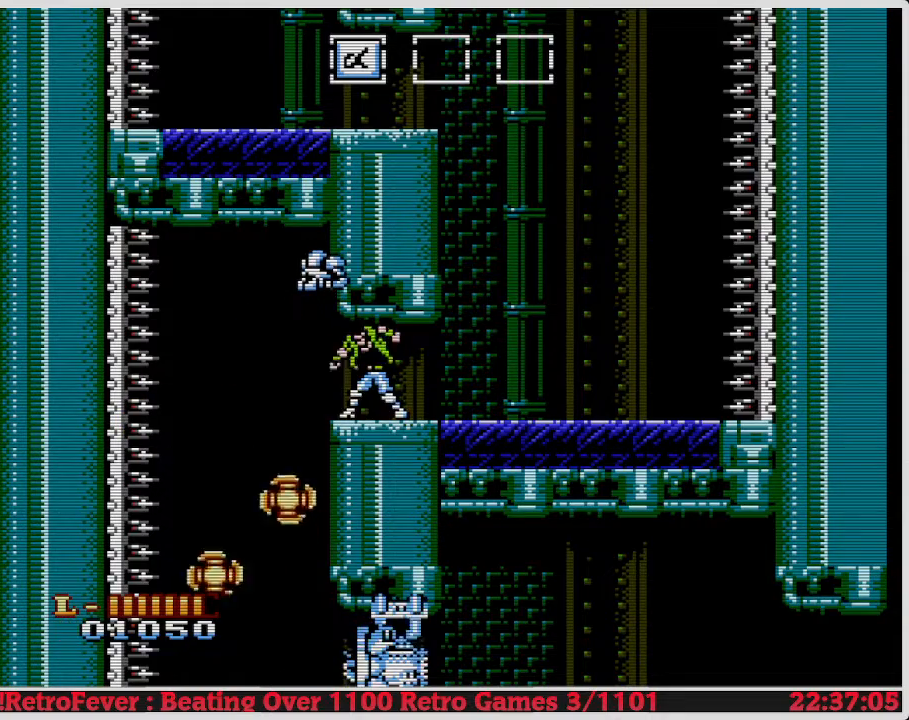
{"buttons": ["B"], "events": [[50, "B", "up"], [133, "B", "down"], [233, "B", "up"], [283, "B", "down"], [400, "B", "up"], [450, "B", "down"]]}
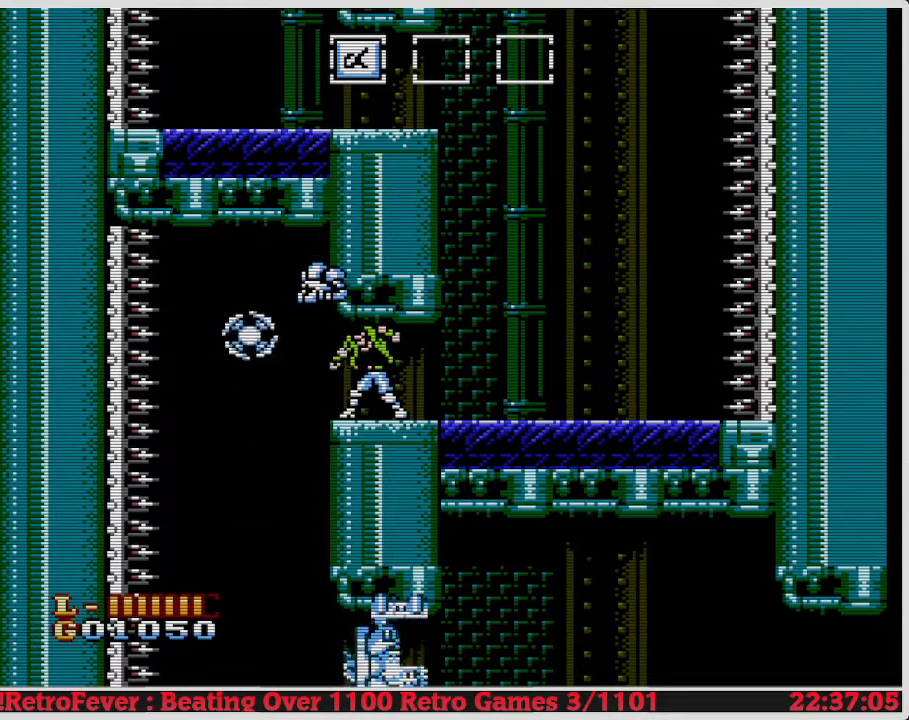
{"buttons": ["B"], "events": [[83, "B", "up"], [133, "B", "down"], [250, "B", "up"], [333, "B", "down"], [417, "B", "up"], [467, "B", "down"]]}
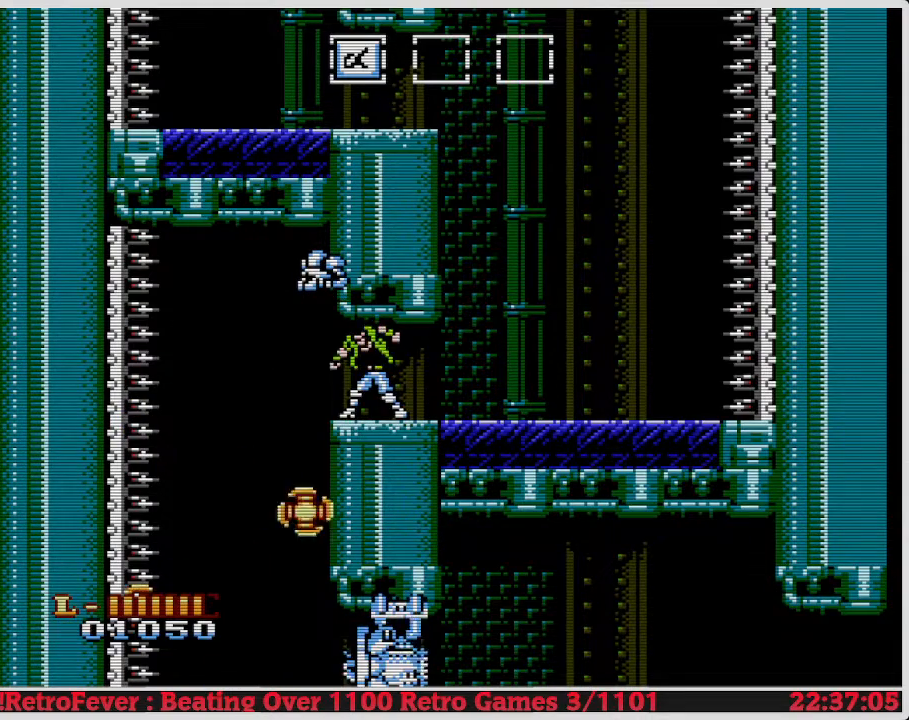
{"buttons": ["B"], "events": [[83, "B", "up"], [133, "B", "down"], [250, "B", "up"], [300, "B", "down"], [417, "B", "up"], [467, "B", "down"]]}
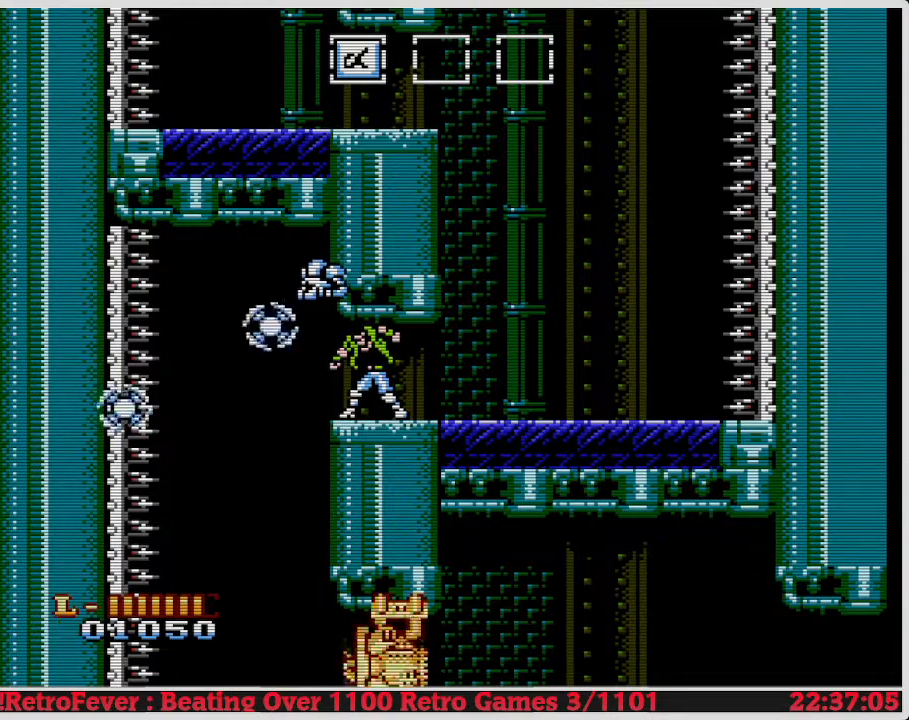
{"buttons": ["B"], "events": [[83, "B", "up"], [133, "B", "down"], [250, "B", "up"], [317, "B", "down"], [417, "B", "up"], [483, "B", "down"]]}
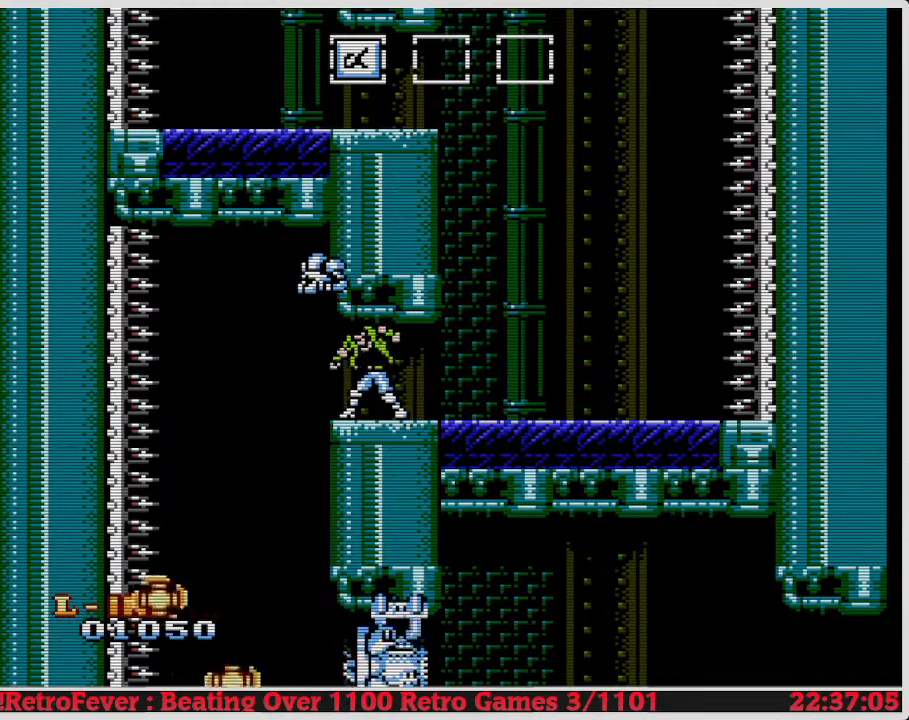
{"buttons": ["B"], "events": [[67, "B", "up"], [150, "B", "down"], [233, "B", "up"], [283, "B", "down"], [400, "B", "up"], [467, "B", "down"]]}
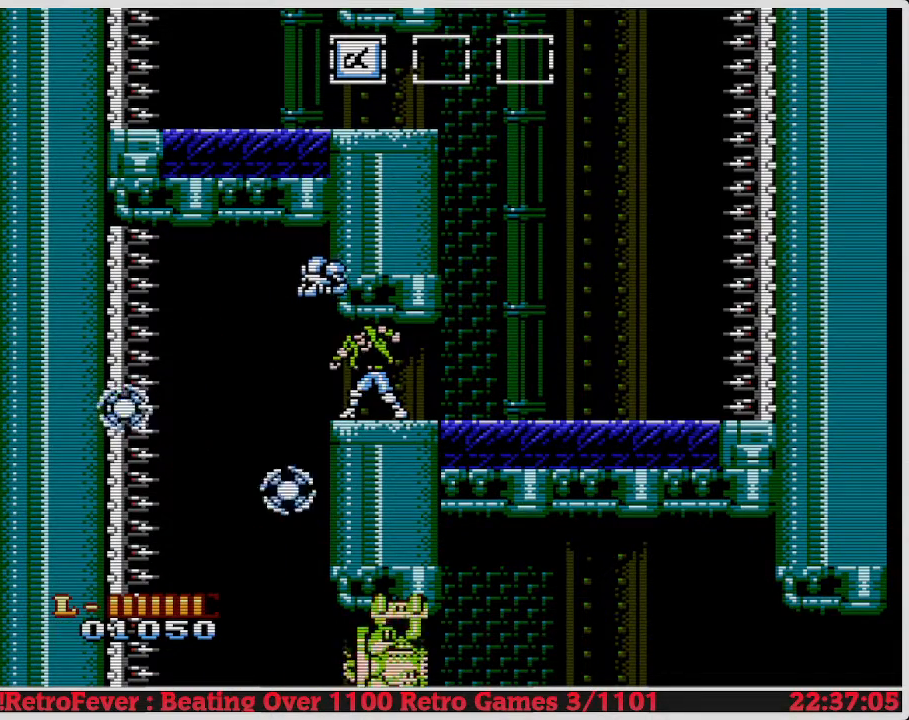
{"buttons": ["B"], "events": [[67, "B", "up"], [133, "B", "down"], [233, "B", "up"], [300, "B", "down"], [383, "B", "up"], [467, "B", "down"]]}
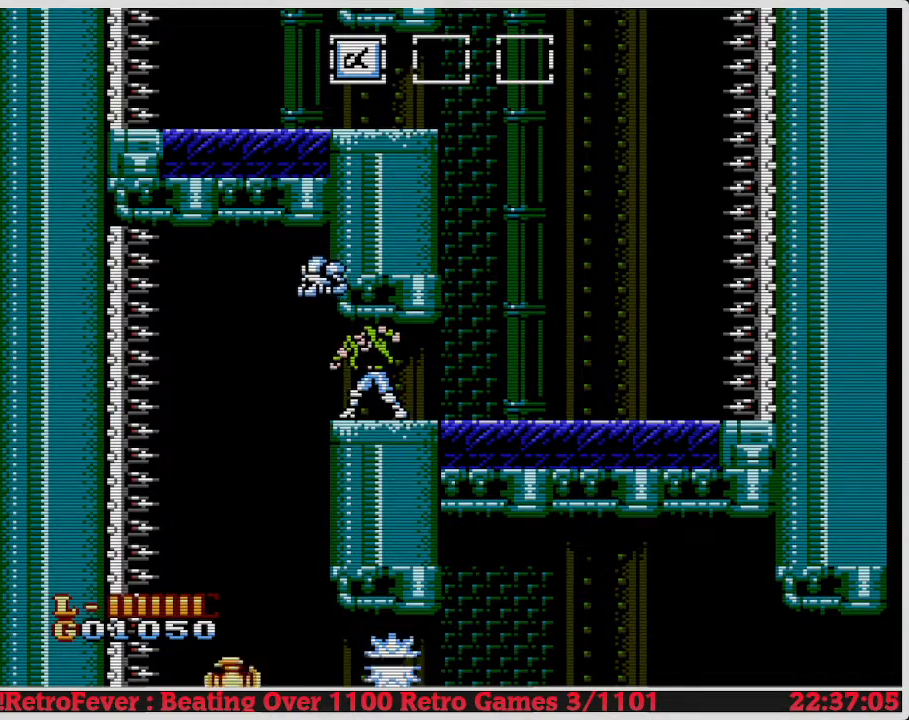
{"buttons": ["DPAD_LEFT"], "events": [[67, "B", "up"], [83, "DPAD_LEFT", "down"], [317, "DPAD_LEFT", "up"], [400, "DPAD_LEFT", "down"]]}
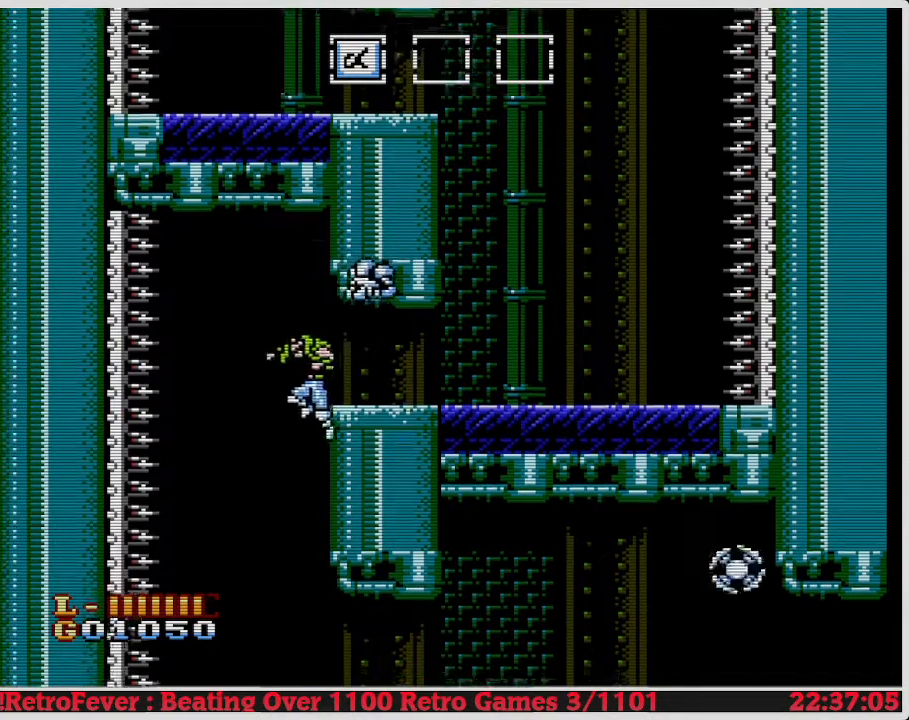
{"buttons": ["DPAD_RIGHT"], "events": [[100, "DPAD_LEFT", "up"], [133, "DPAD_RIGHT", "down"]]}
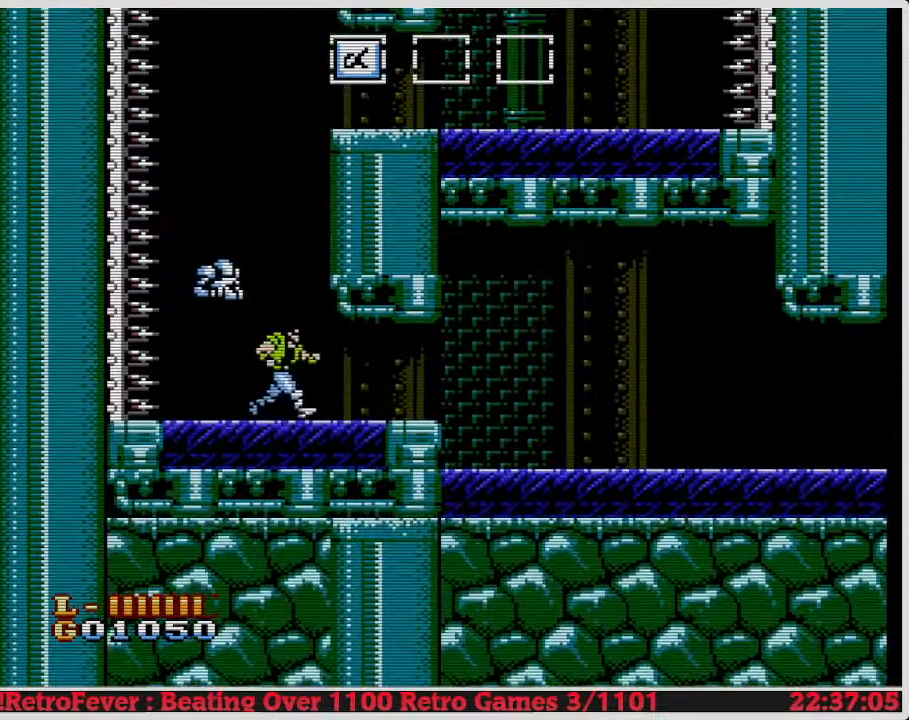
{"buttons": ["DPAD_RIGHT"], "events": []}
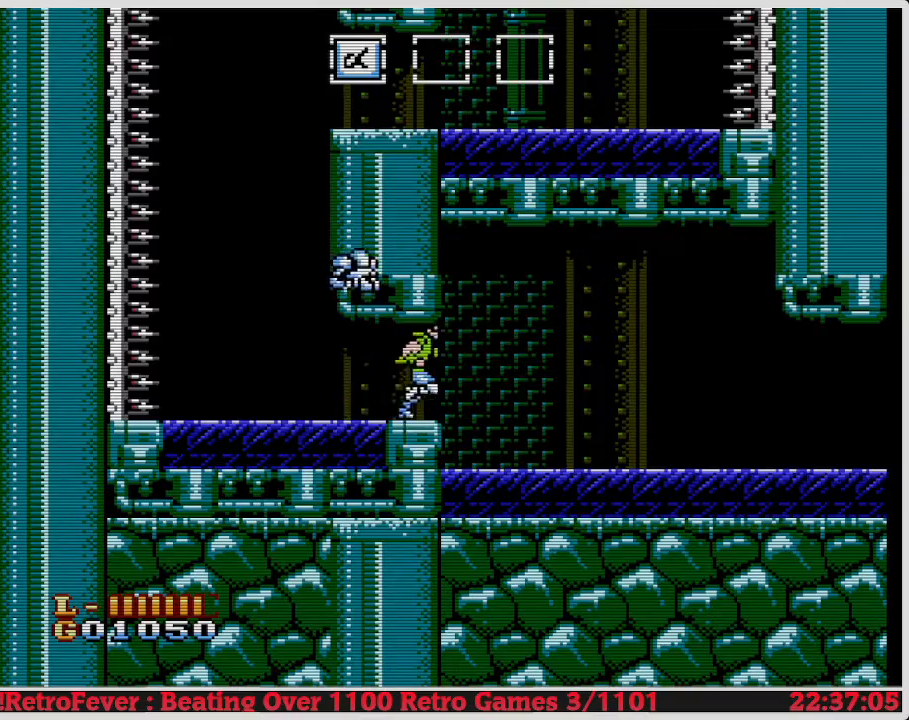
{"buttons": ["DPAD_RIGHT"], "events": []}
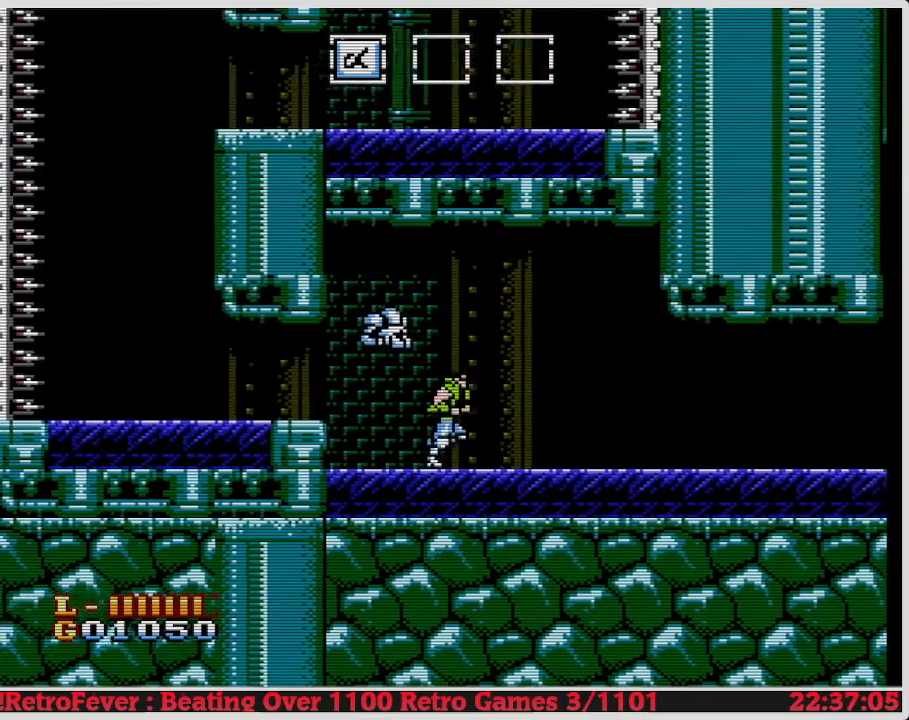
{"buttons": ["DPAD_RIGHT"], "events": []}
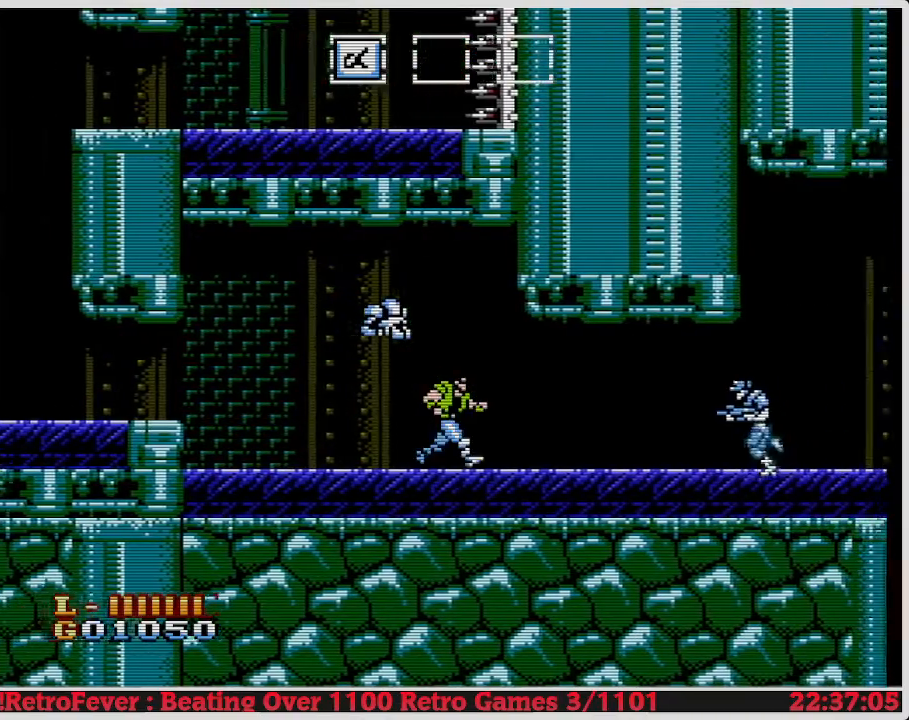
{"buttons": ["DPAD_RIGHT"], "events": [[283, "B", "down"], [433, "B", "up"]]}
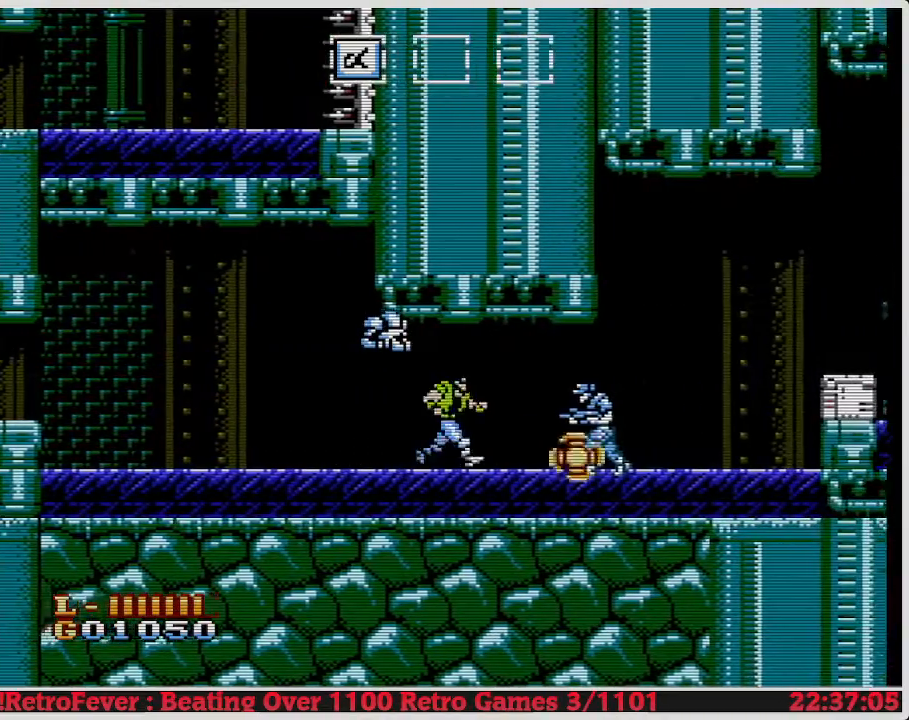
{"buttons": [], "events": [[100, "B", "down"], [183, "B", "up"], [250, "B", "down"], [333, "B", "up"], [400, "B", "down"], [433, "DPAD_RIGHT", "up"], [500, "B", "up"]]}
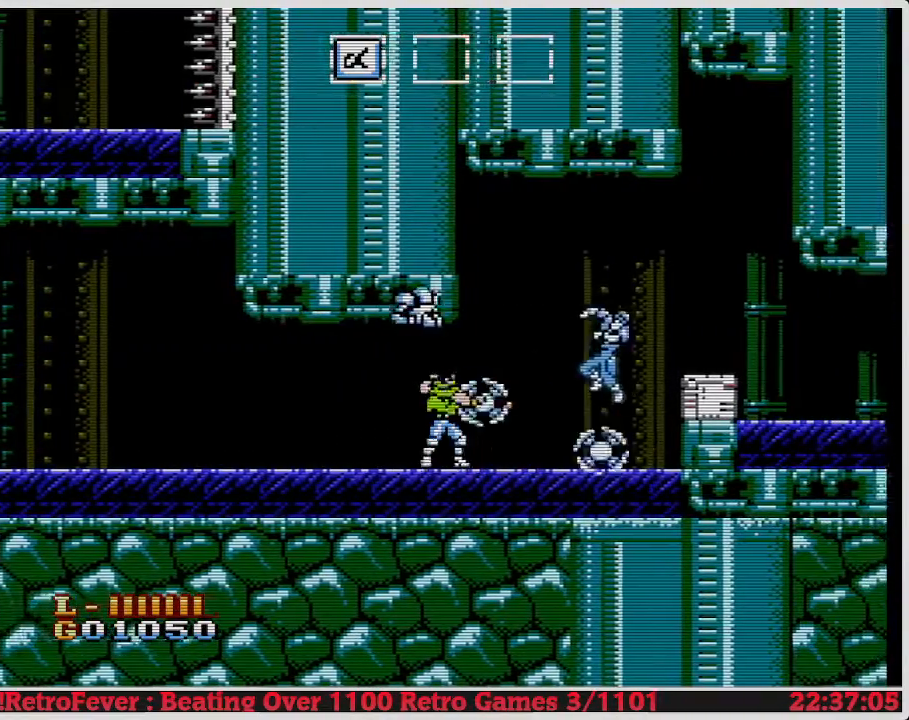
{"buttons": [], "events": [[33, "B", "down"], [167, "B", "up"], [267, "DPAD_RIGHT", "down"], [417, "DPAD_RIGHT", "up"]]}
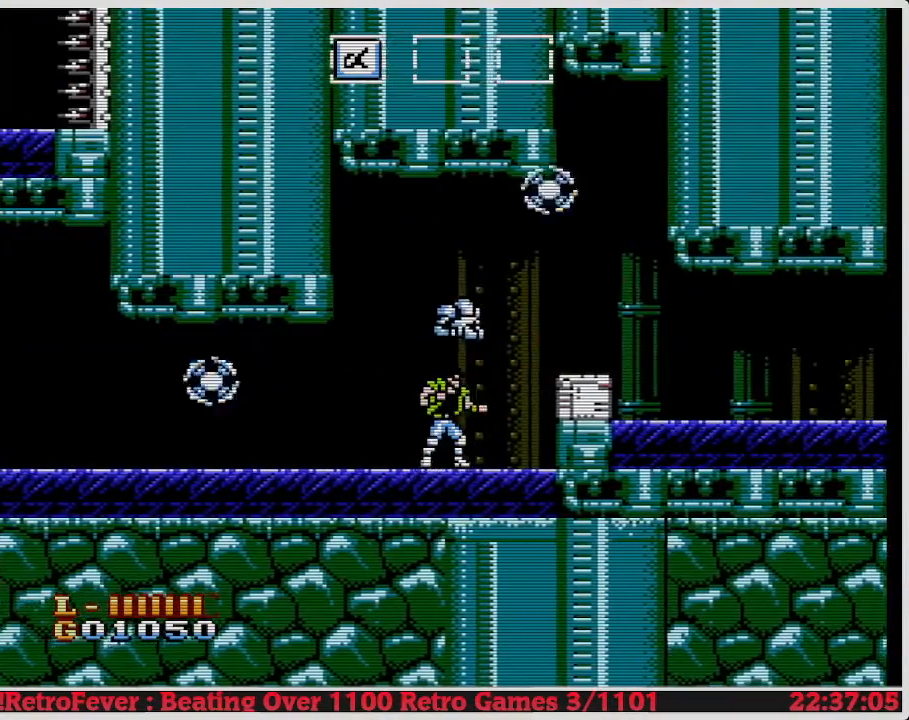
{"buttons": [], "events": [[50, "DPAD_RIGHT", "down"], [350, "B", "down"], [350, "DPAD_RIGHT", "up"], [467, "B", "up"]]}
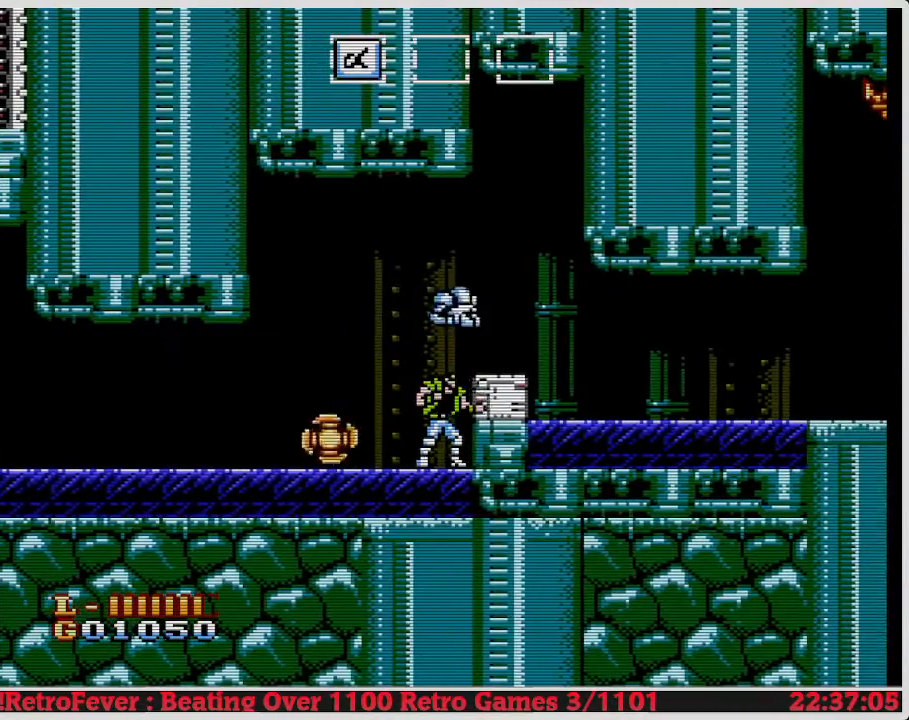
{"buttons": ["B"], "events": [[467, "B", "down"]]}